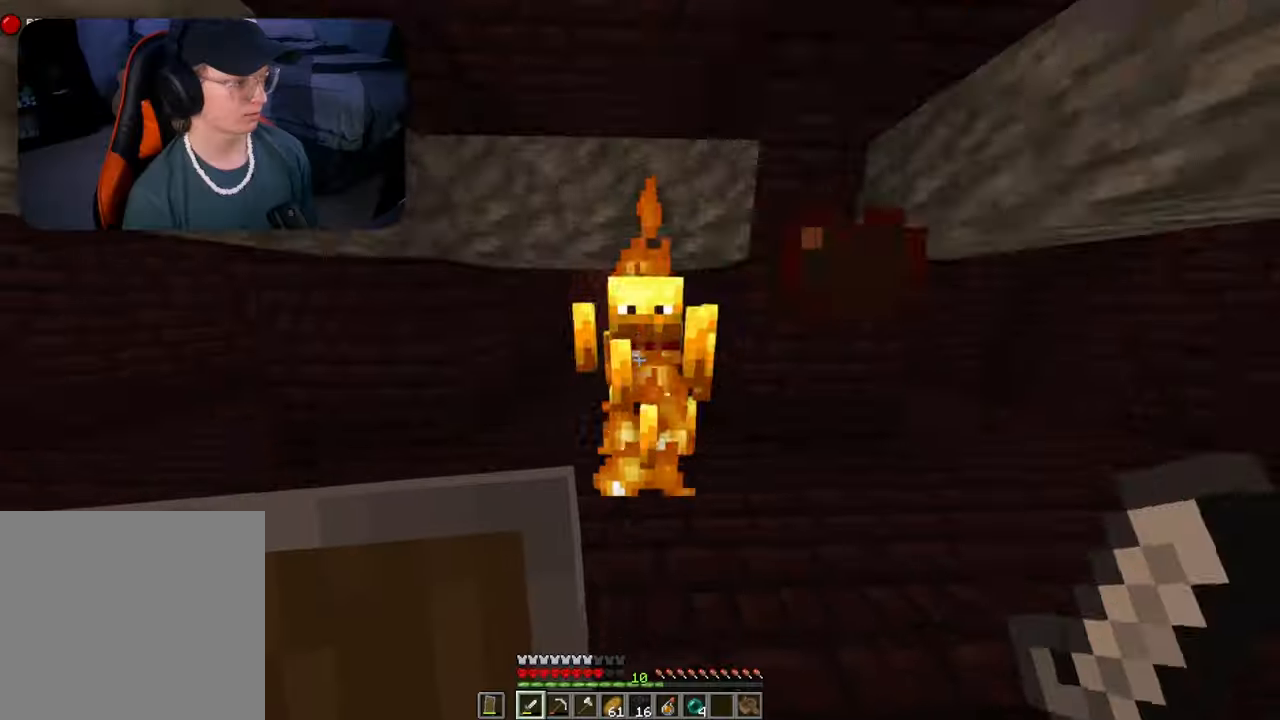
Gameplay with a controller (Xbox layout); each line is a JSON object with the inputs held at the frame after it. "events" lists button and stick changes between this image and that frame as [ms after this image, input, new state], when the widget could be followed in between.
{"buttons": [], "left_stick": "left", "right_stick": "center", "events": [[67, "R2", "up"], [100, "R2", "down"], [100, "left_stick", "center"], [100, "right_stick", "center"], [167, "right_stick", "down-left"], [200, "R2", "up"], [233, "left_stick", "down-right"], [233, "right_stick", "center"], [267, "R2", "down"], [367, "R2", "up"], [367, "right_stick", "right"], [400, "left_stick", "right"], [433, "R2", "down"], [500, "R2", "up"], [500, "left_stick", "left"], [500, "right_stick", "center"]]}
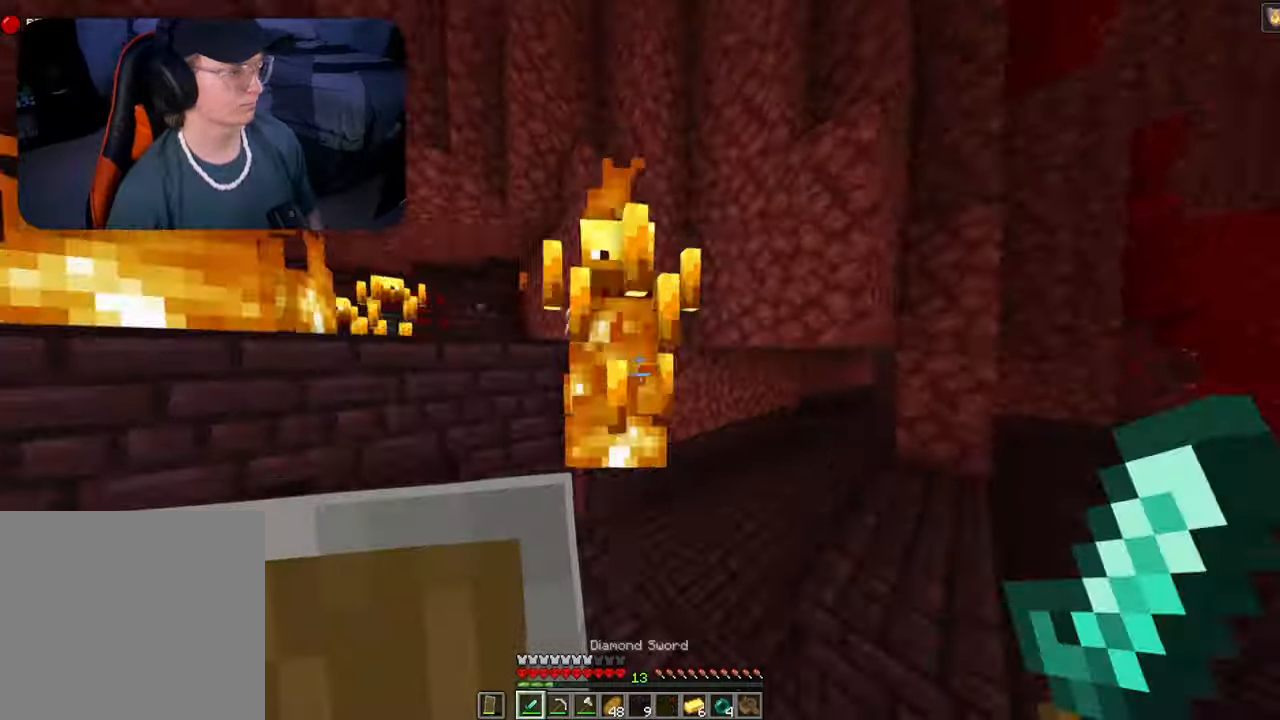
{"buttons": ["R2"], "left_stick": "center", "right_stick": "center", "events": [[33, "R2", "down"], [33, "right_stick", "up"], [133, "R2", "up"], [167, "R2", "down"], [167, "left_stick", "down-right"], [167, "right_stick", "center"], [267, "R2", "up"], [267, "left_stick", "down-left"], [300, "R2", "down"], [300, "right_stick", "down"], [400, "R2", "up"], [400, "left_stick", "center"], [400, "right_stick", "center"], [467, "R2", "down"]]}
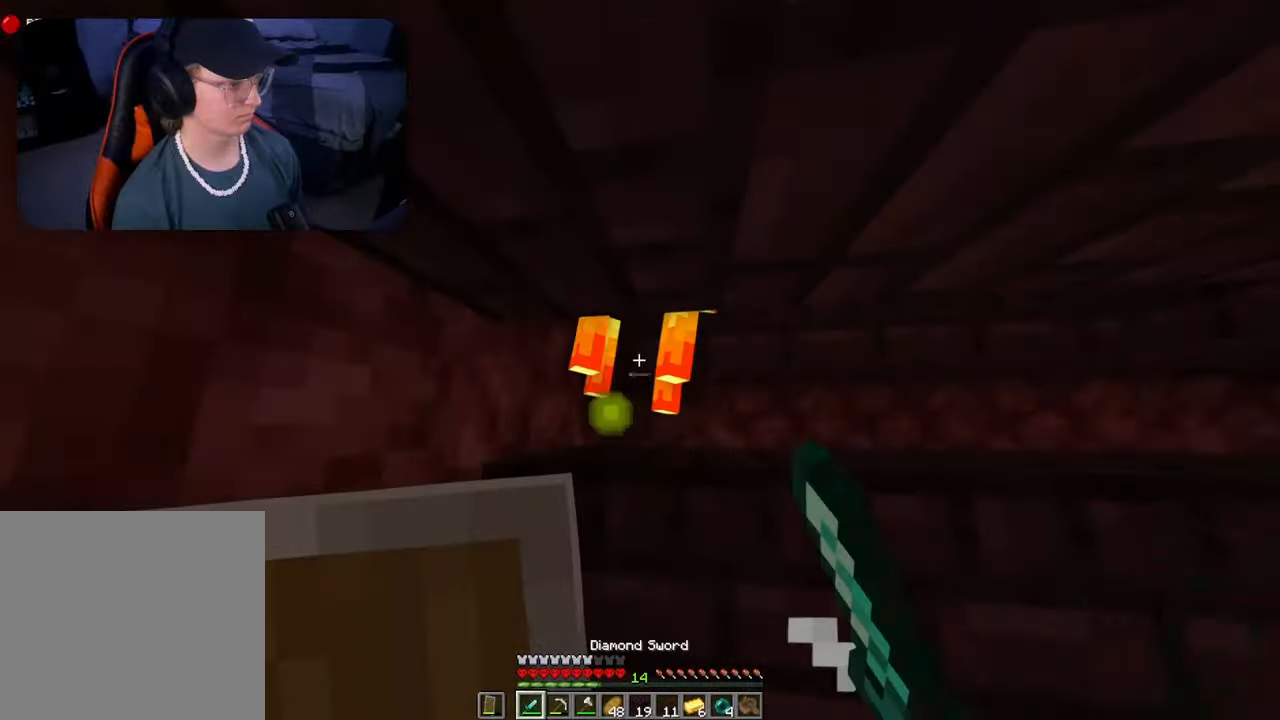
{"buttons": ["R2"], "left_stick": "center", "right_stick": "down", "events": [[33, "R2", "up"], [33, "left_stick", "up"], [67, "R2", "down"], [100, "left_stick", "center"], [233, "right_stick", "down"], [267, "R2", "up"], [333, "right_stick", "up"], [367, "R2", "down"], [400, "right_stick", "center"], [500, "right_stick", "down"]]}
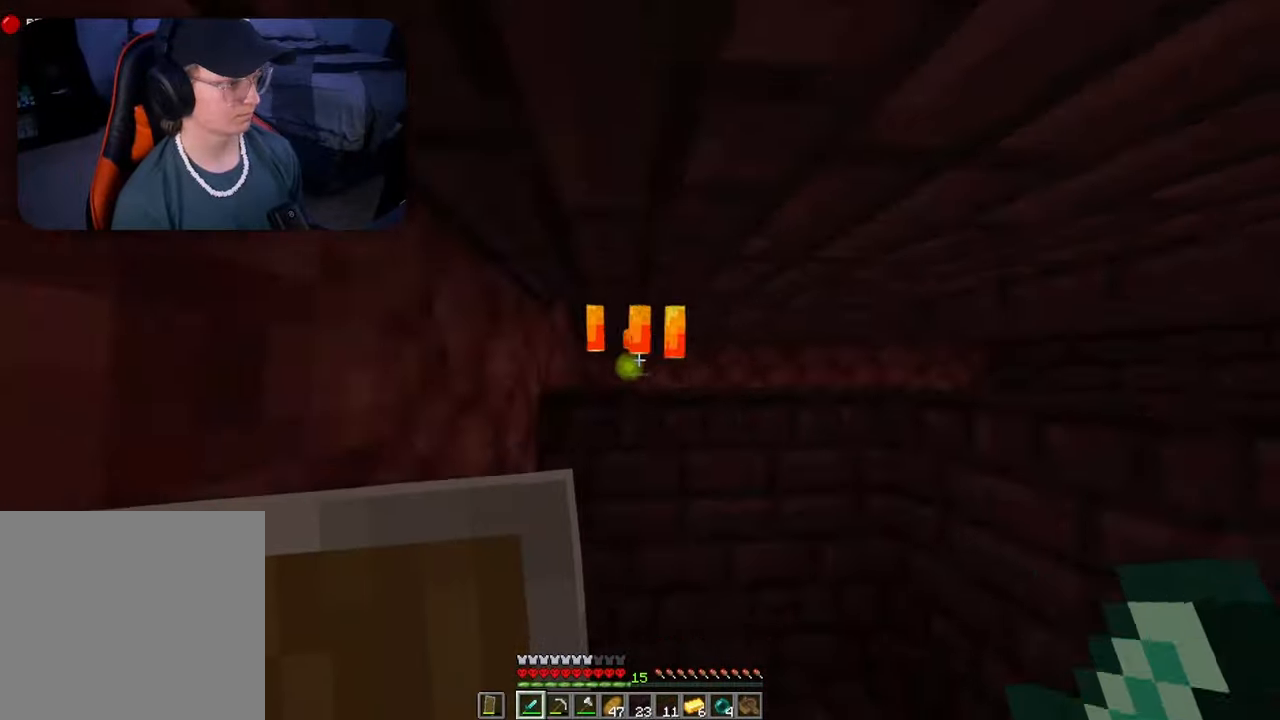
{"buttons": [], "left_stick": "center", "right_stick": "center", "events": [[33, "R2", "up"], [67, "right_stick", "center"], [100, "R2", "down"], [200, "R2", "up"], [267, "R2", "down"], [300, "right_stick", "down"], [333, "R2", "up"], [433, "right_stick", "center"]]}